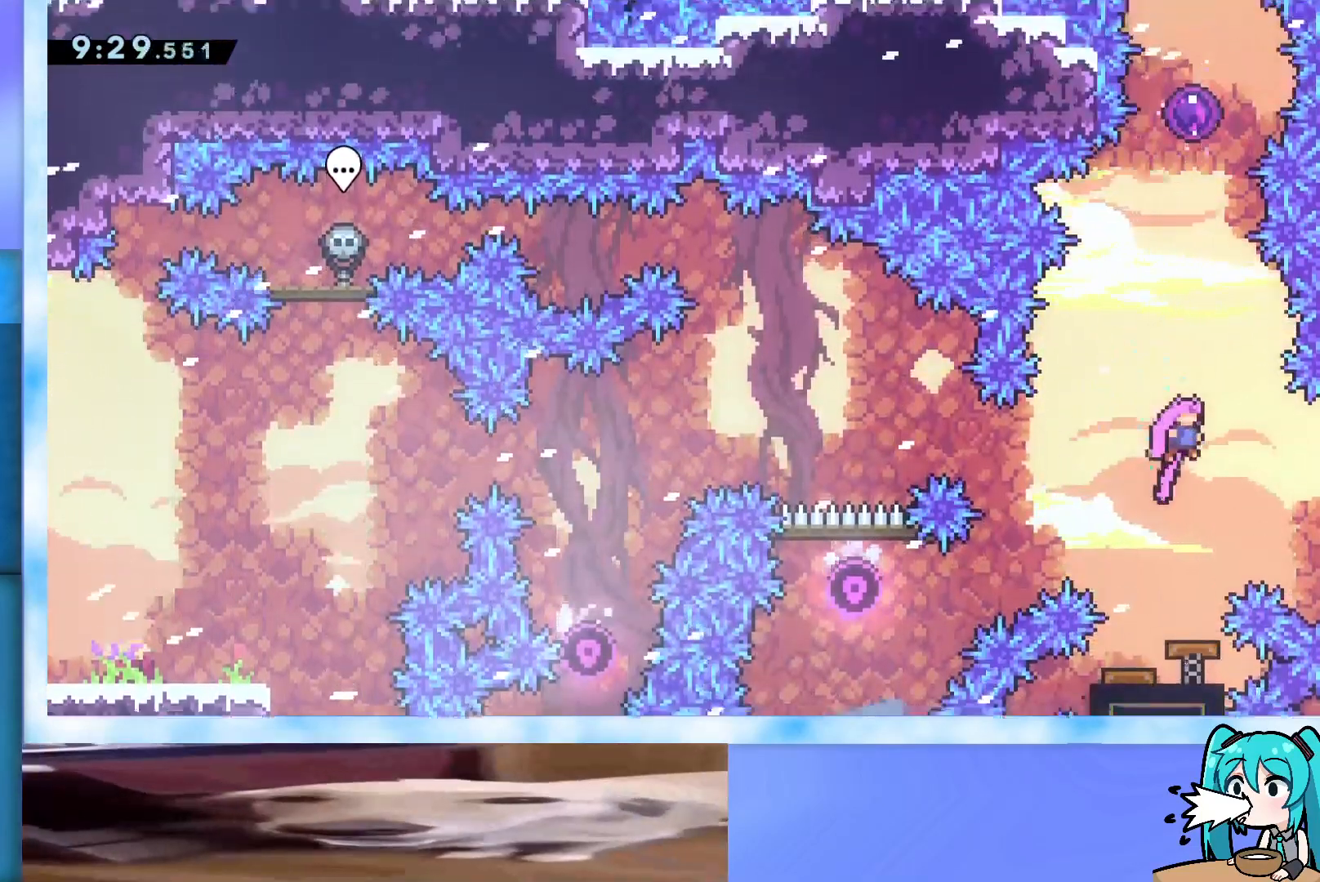
Gameplay with keyboard; each line is a JSON object with the keys held at the frame after it. "events" lists presses ("down") and releases ("up") of "dash", "demo", "down", "grab", "j2", "jump", "left", "pause", "right" and "up" between this image and that frame as [ms after this image, input, new state], when the widget could be followed in between. No other keys are recorded. Mouse input is not recorded. Key names are as the overlay labels them; some are game actions (e.g. jump) rather than physical keys.
{"keys": ["up"], "events": [[33, "up", "down"], [67, "dash", "down"], [250, "dash", "up"], [350, "dash", "down"], [500, "dash", "up"]]}
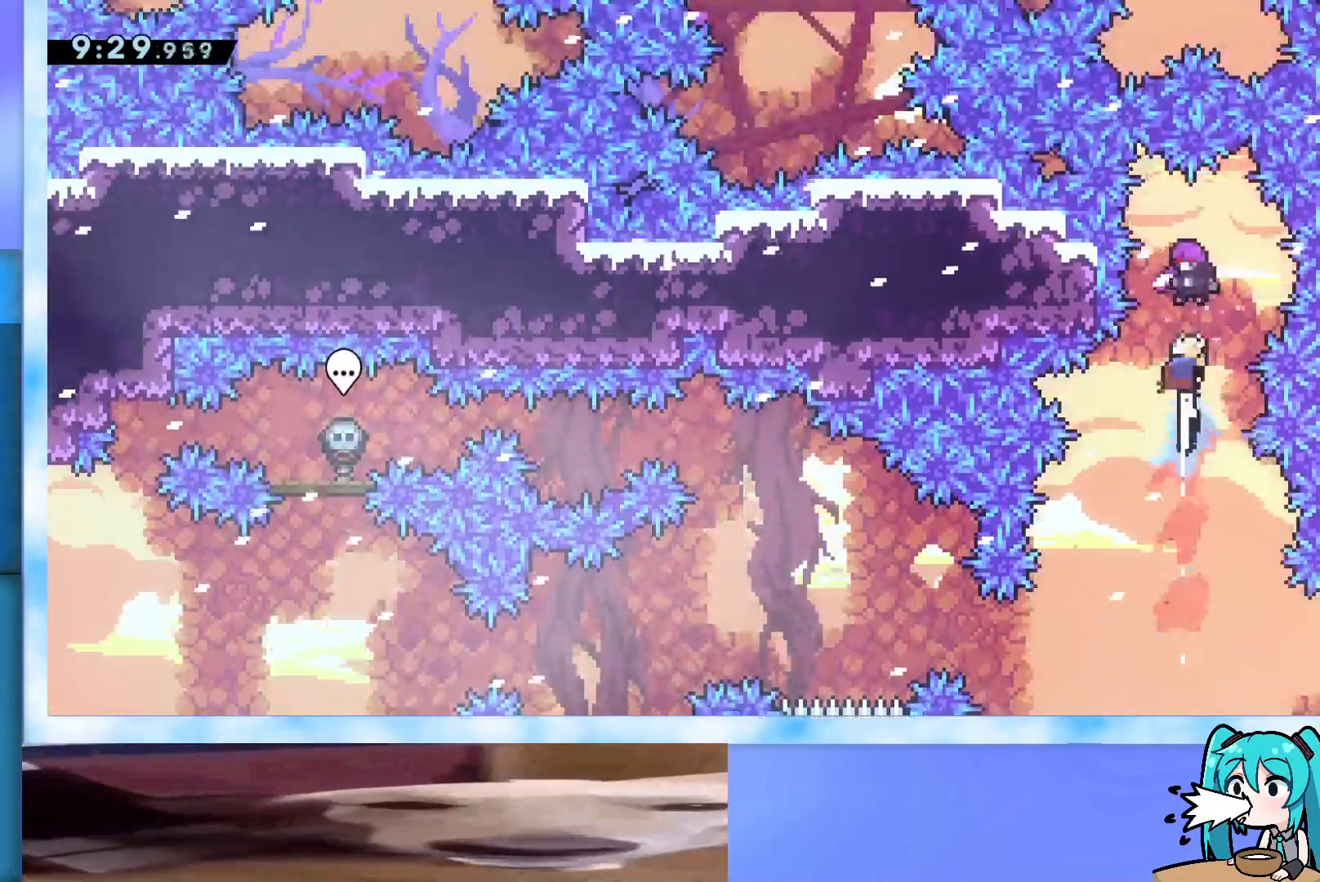
{"keys": [], "events": [[267, "up", "up"]]}
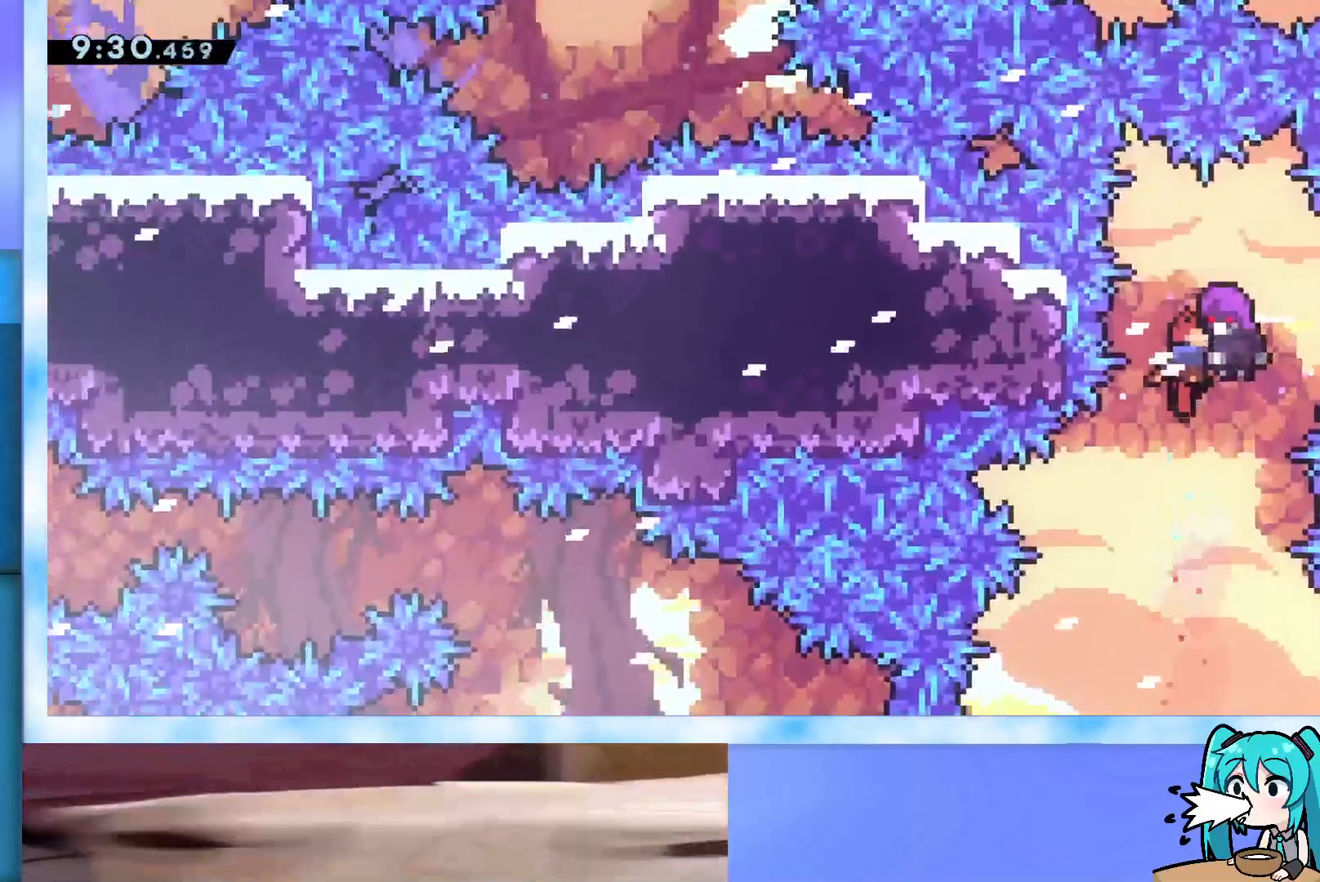
{"keys": [], "events": []}
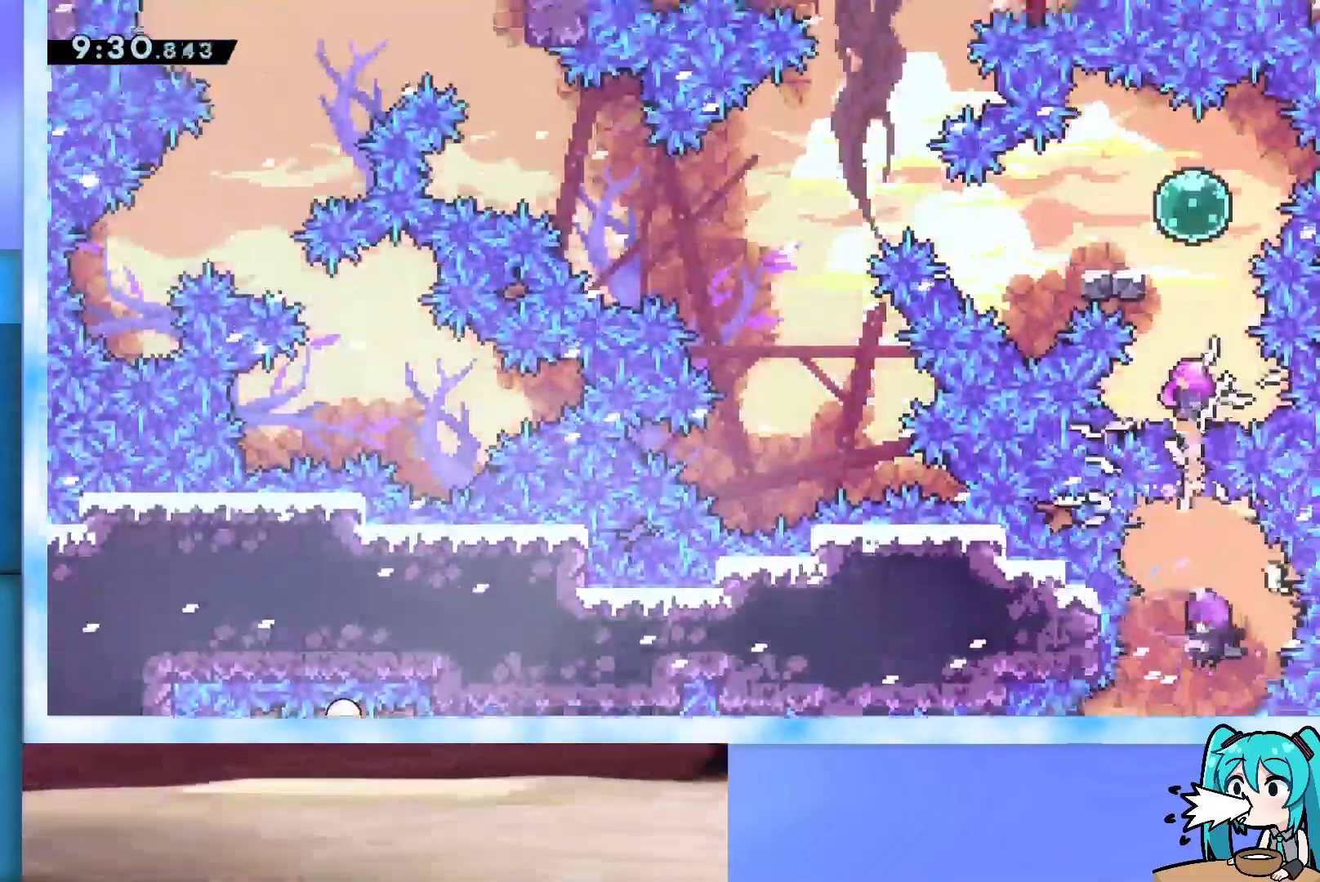
{"keys": ["jump"], "events": [[250, "dash", "down"], [300, "down", "down"], [300, "left", "down"], [400, "dash", "up"], [400, "left", "up"], [450, "down", "up"], [483, "jump", "down"]]}
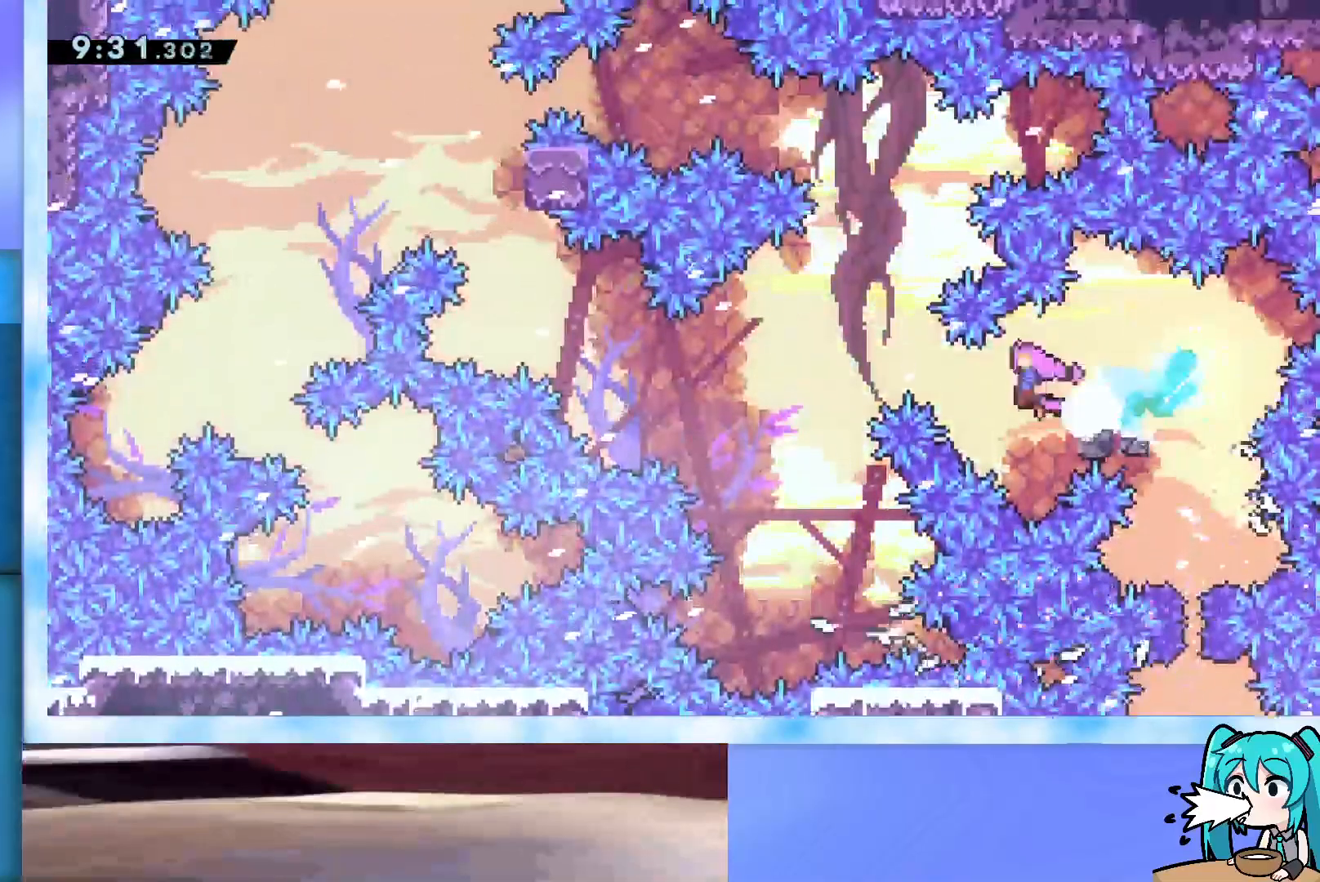
{"keys": ["demo", "left", "up"], "events": [[167, "left", "down"], [417, "jump", "up"], [417, "up", "down"], [467, "demo", "down"]]}
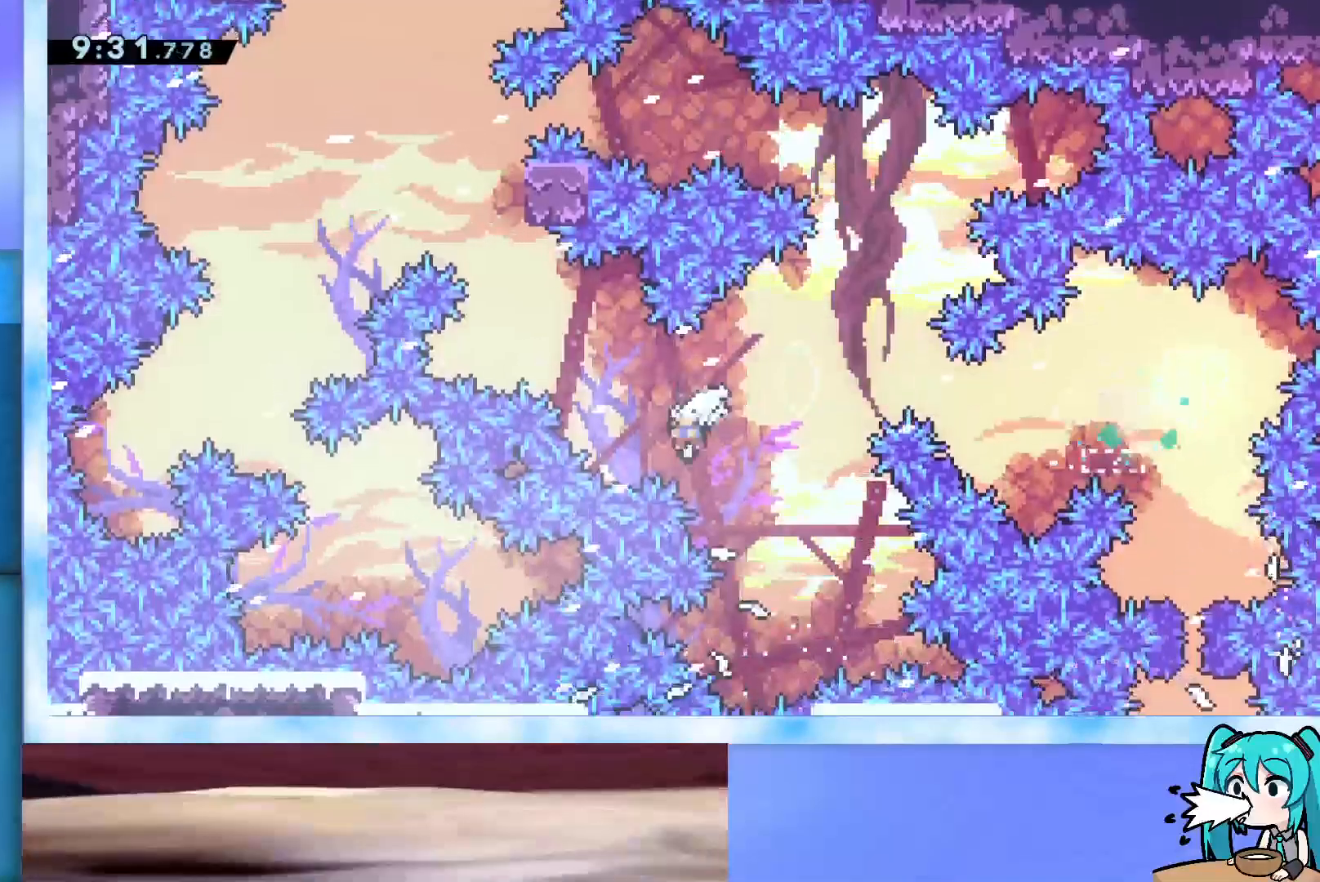
{"keys": ["dash", "up"], "events": [[250, "demo", "up"], [283, "left", "up"], [383, "dash", "down"]]}
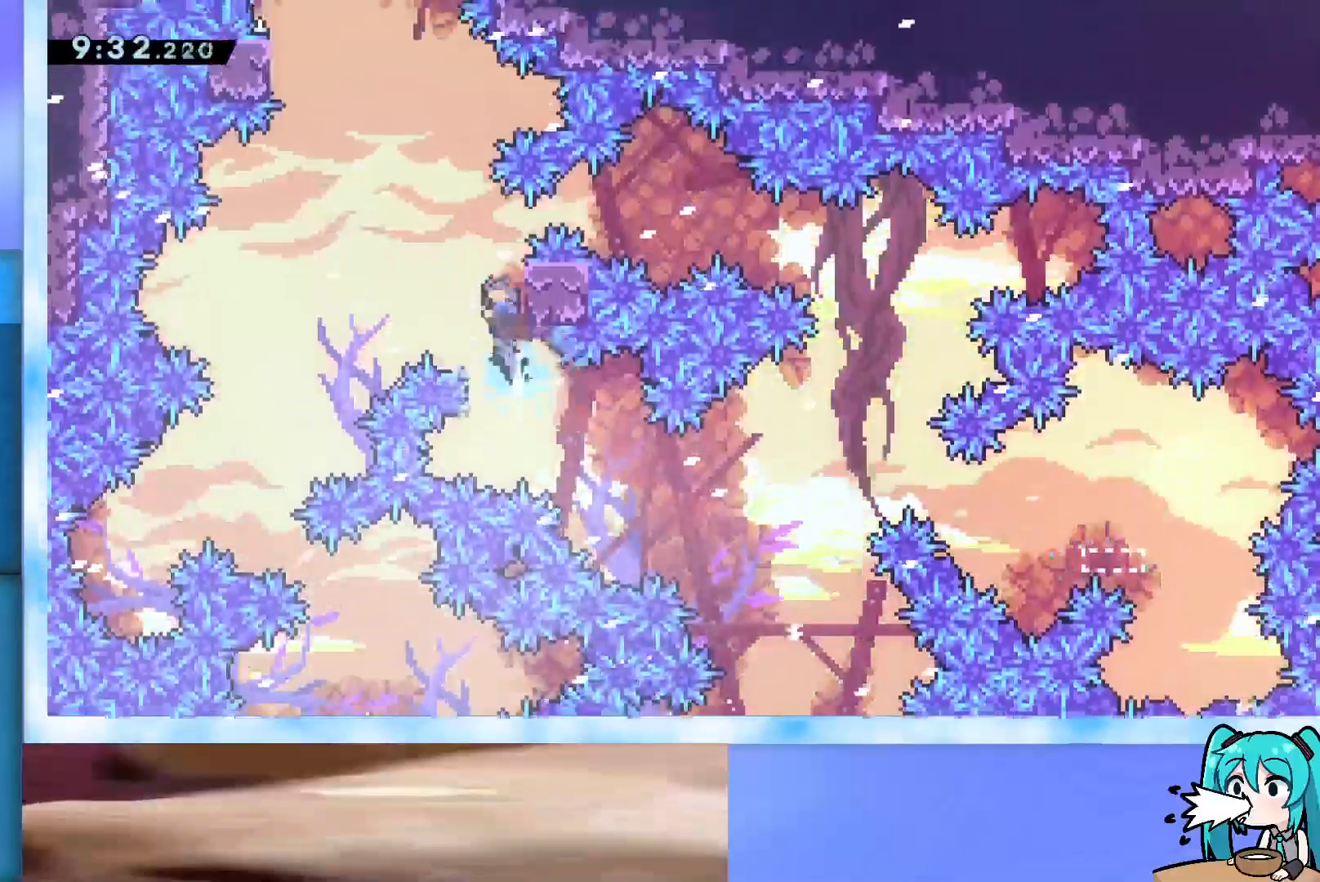
{"keys": ["grab", "jump", "left", "up"], "events": [[17, "dash", "up"], [67, "jump", "down"], [67, "left", "down"], [117, "grab", "down"]]}
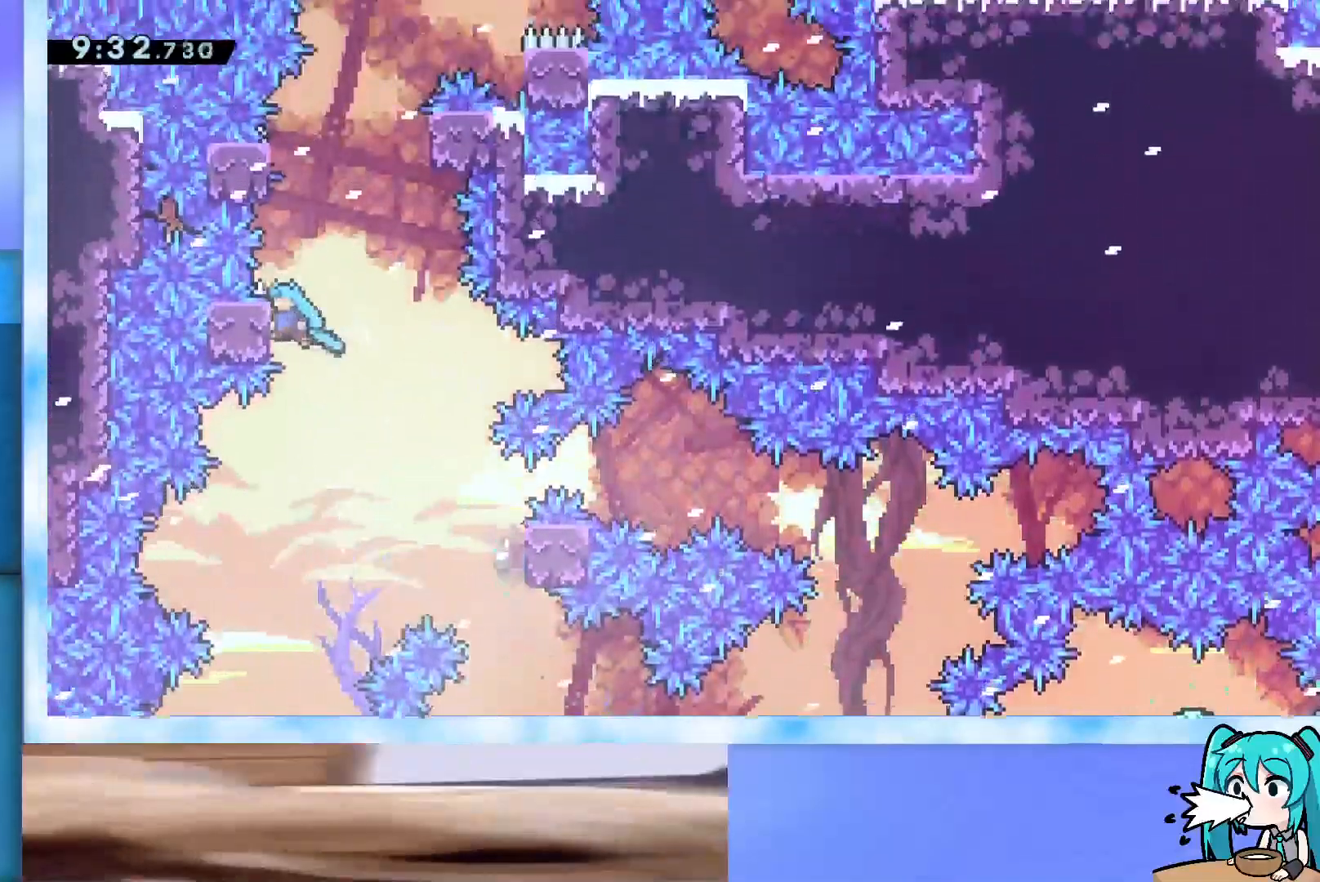
{"keys": ["grab", "jump", "up"], "events": [[83, "left", "up"], [133, "jump", "up"], [267, "jump", "down"]]}
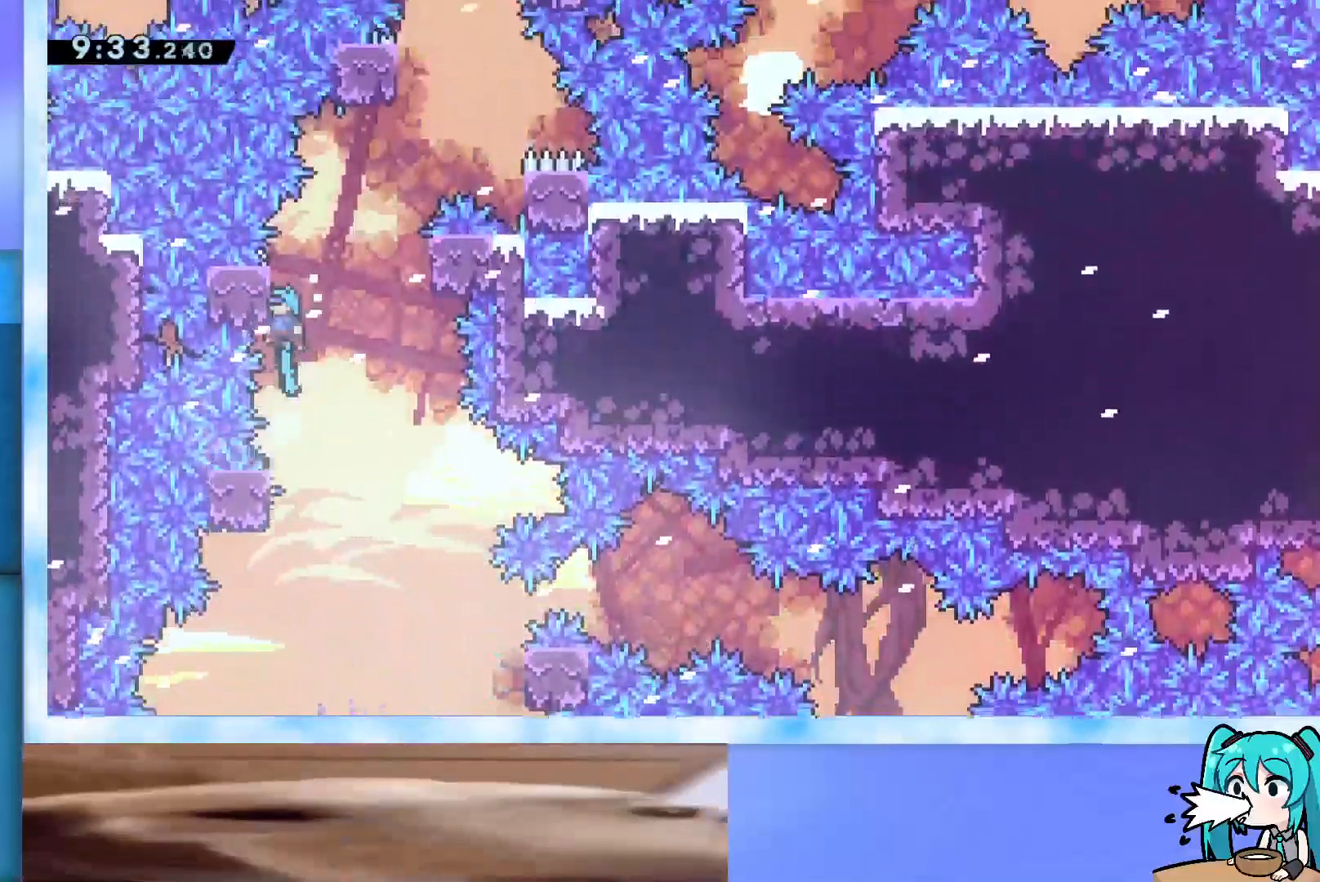
{"keys": ["grab", "right"], "events": [[150, "jump", "up"], [150, "up", "up"], [233, "jump", "down"], [233, "right", "down"], [433, "jump", "up"]]}
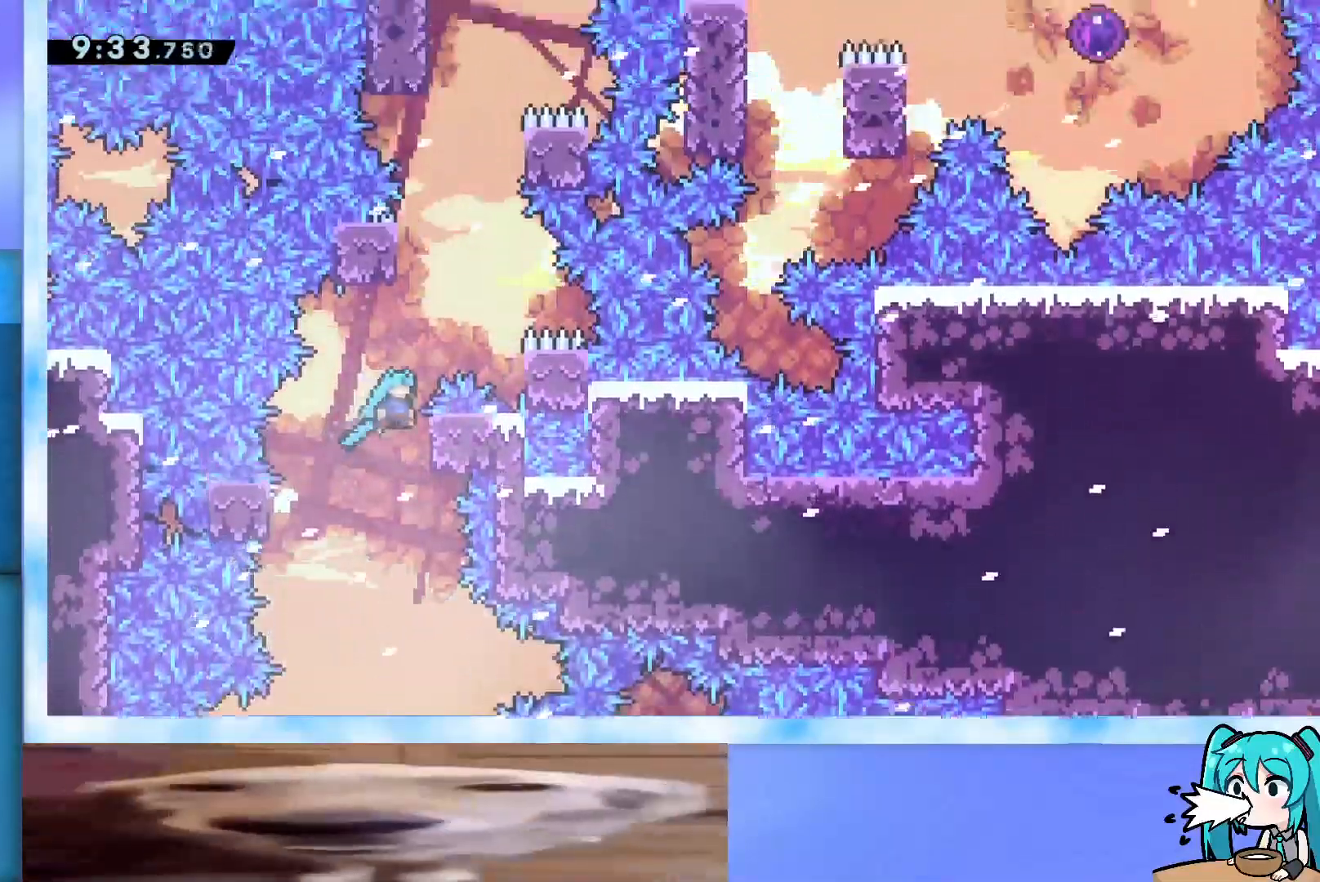
{"keys": ["grab", "jump", "right"], "events": [[167, "right", "up"], [217, "jump", "down"], [483, "right", "down"]]}
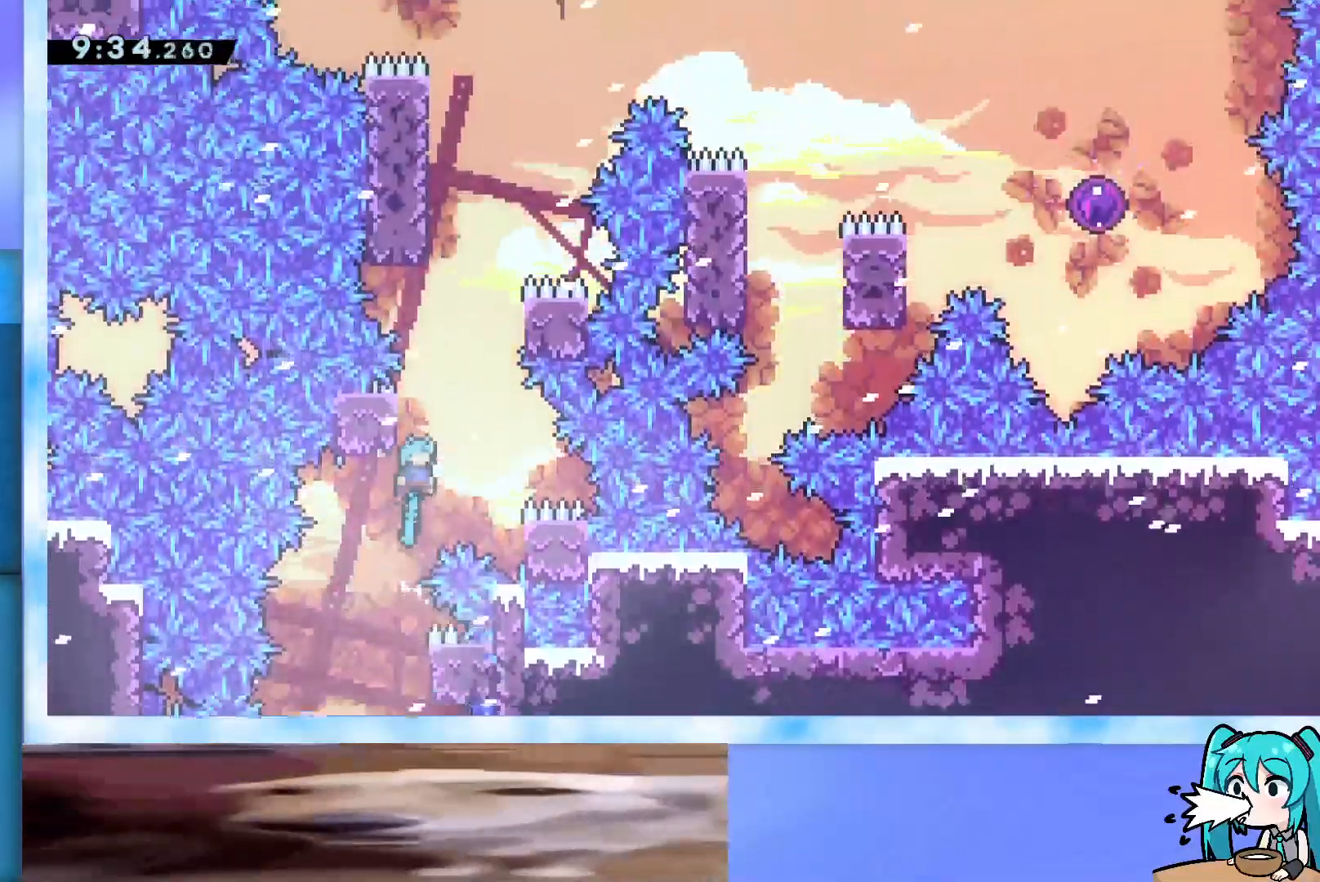
{"keys": ["grab", "jump", "right"], "events": []}
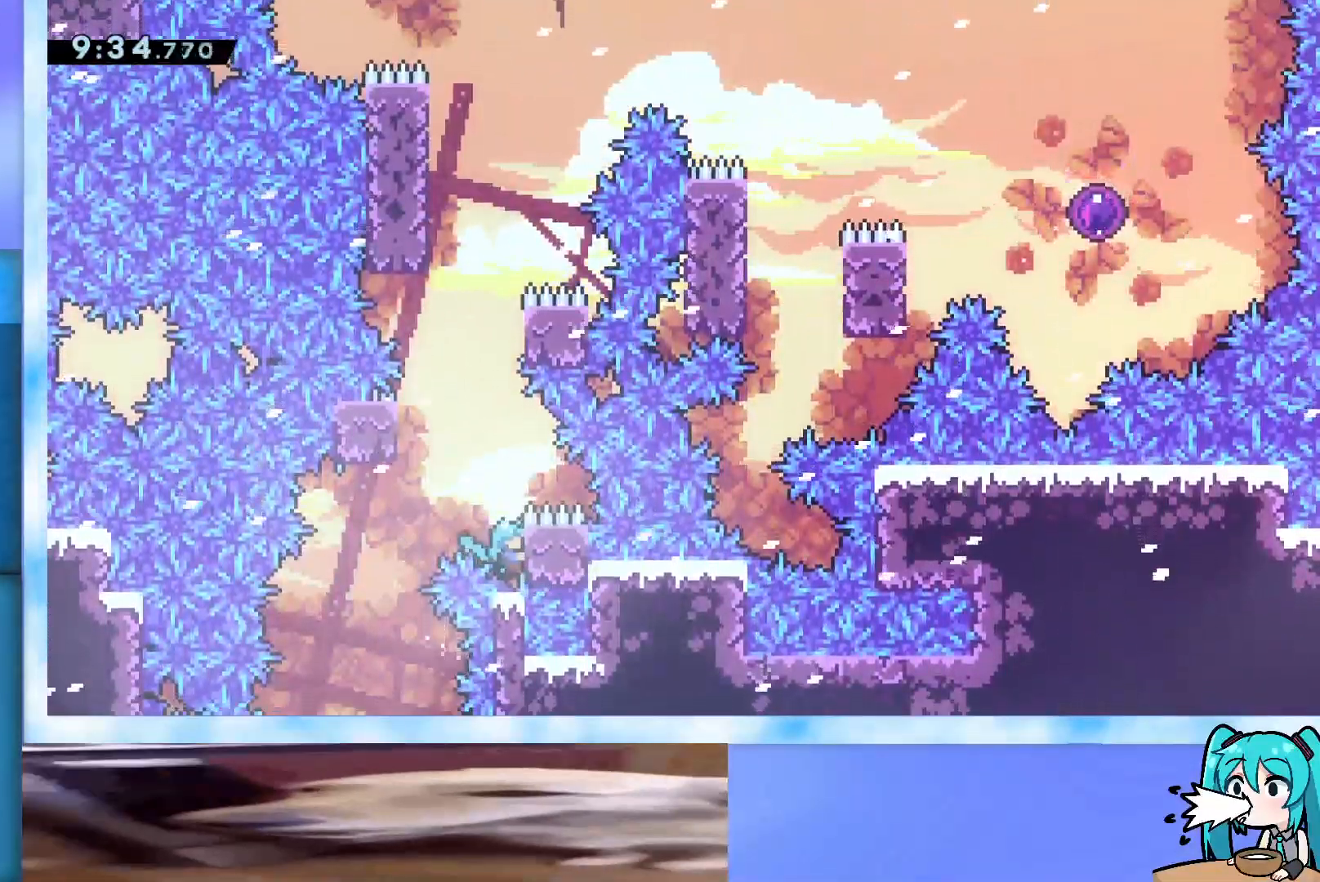
{"keys": ["grab", "jump", "left"], "events": [[50, "jump", "up"], [50, "right", "up"], [100, "grab", "up"], [333, "jump", "down"], [383, "grab", "down"], [383, "left", "down"]]}
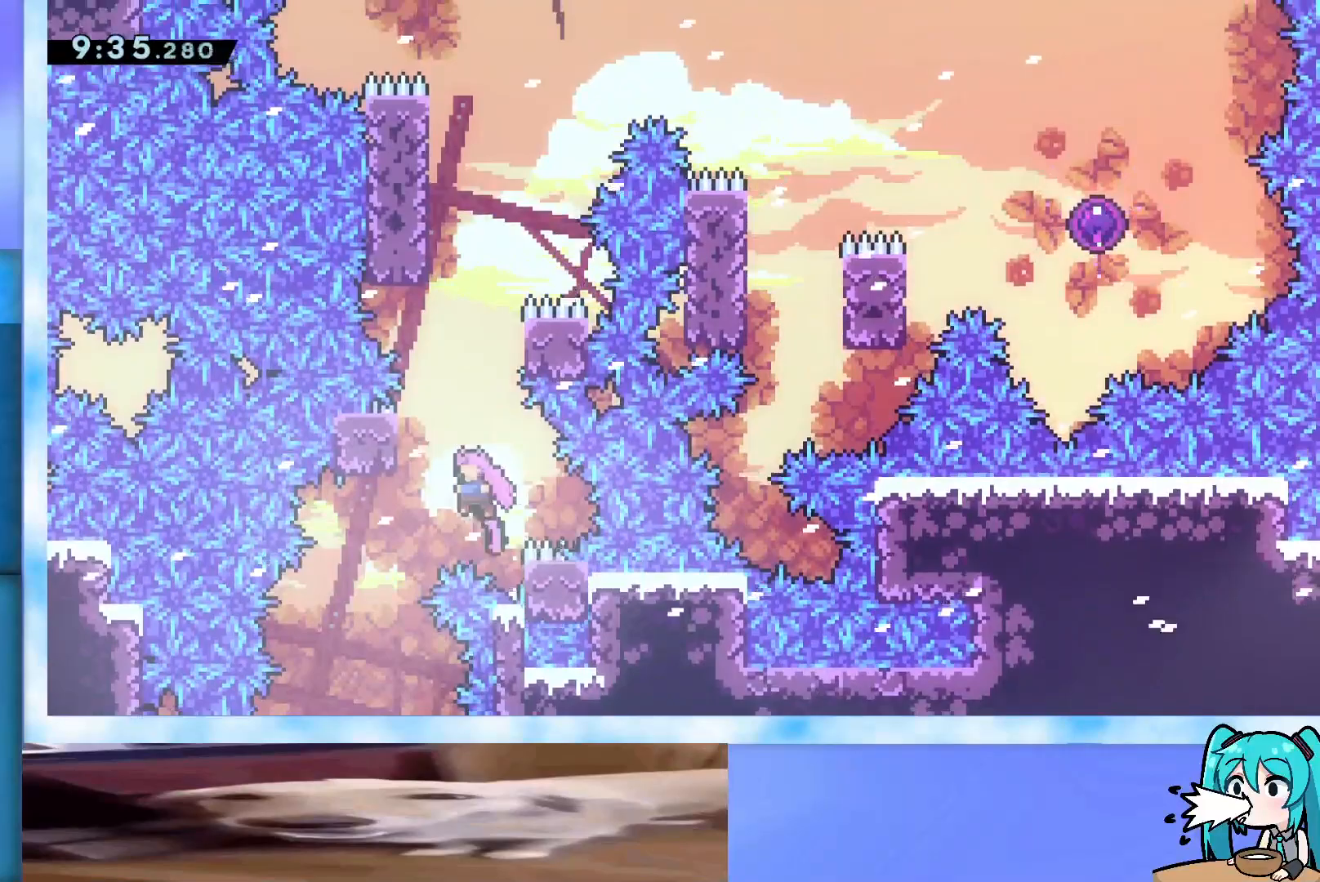
{"keys": ["grab", "jump", "right"], "events": [[250, "jump", "up"], [300, "jump", "down"], [300, "left", "up"], [400, "right", "down"]]}
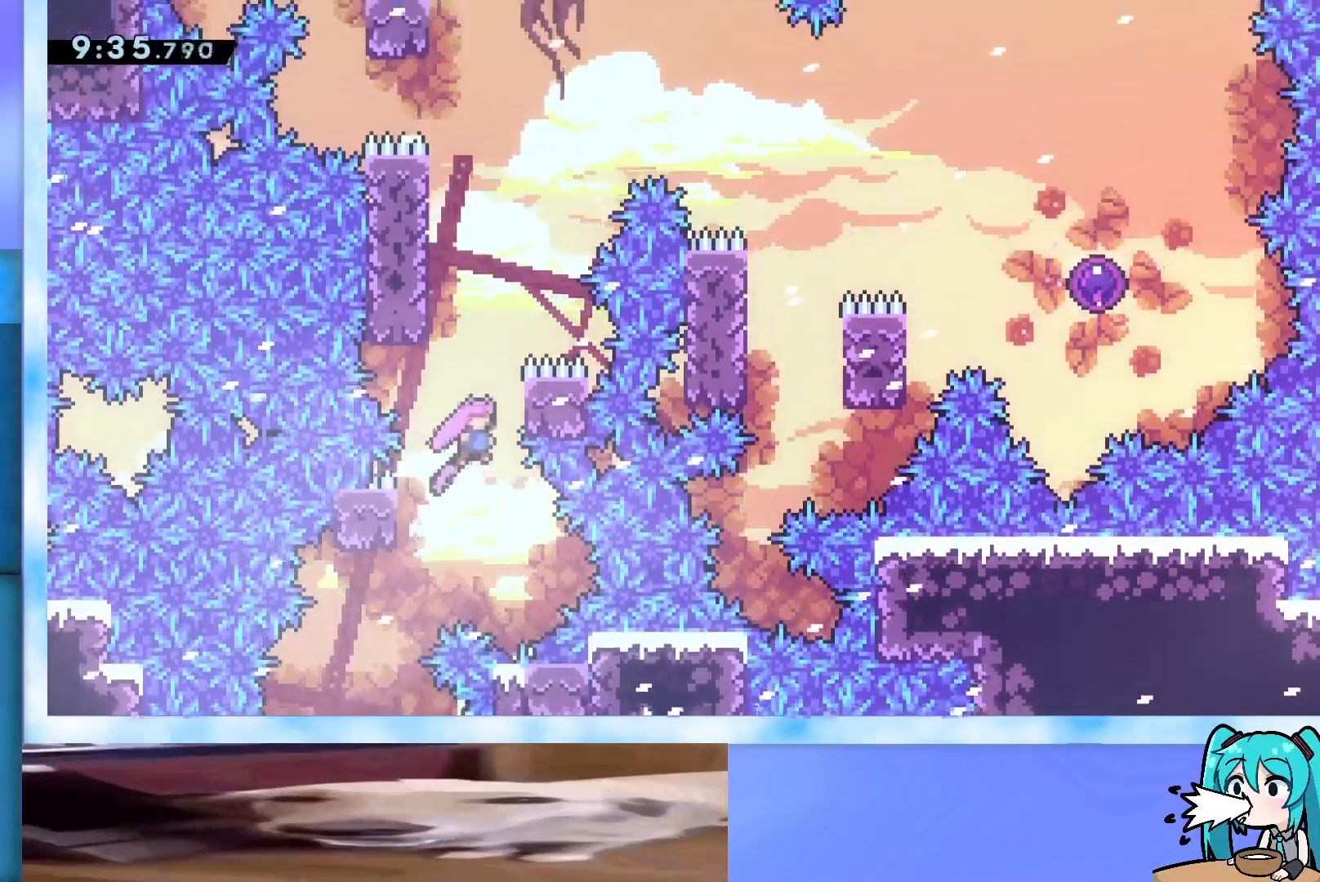
{"keys": ["grab", "j2", "jump", "left"], "events": [[183, "j2", "down"], [183, "right", "up"], [283, "left", "down"], [450, "j2", "up"], [500, "j2", "down"]]}
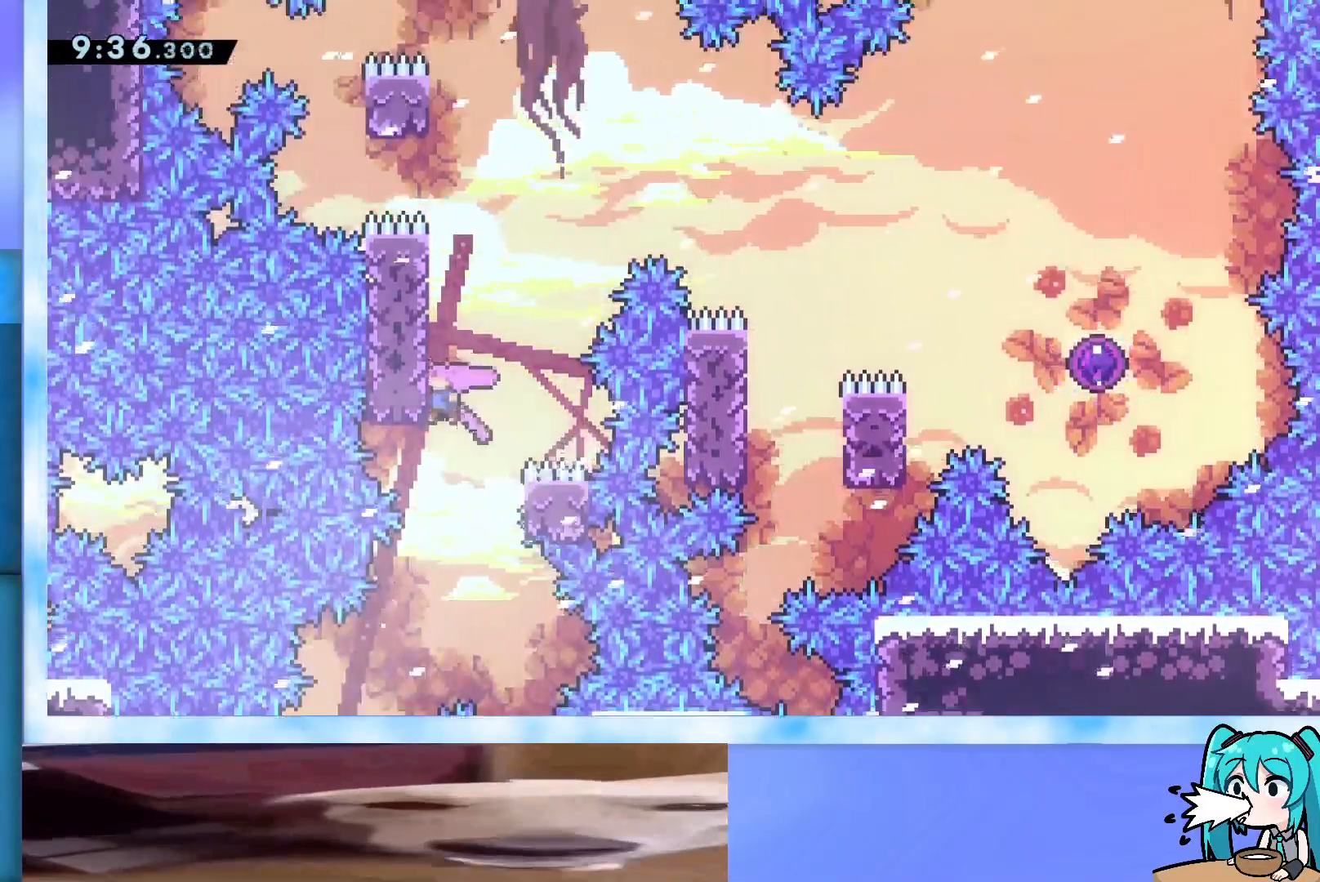
{"keys": ["grab", "j2", "jump", "right"], "events": [[50, "left", "up"], [200, "j2", "up"], [283, "j2", "down"], [283, "right", "down"]]}
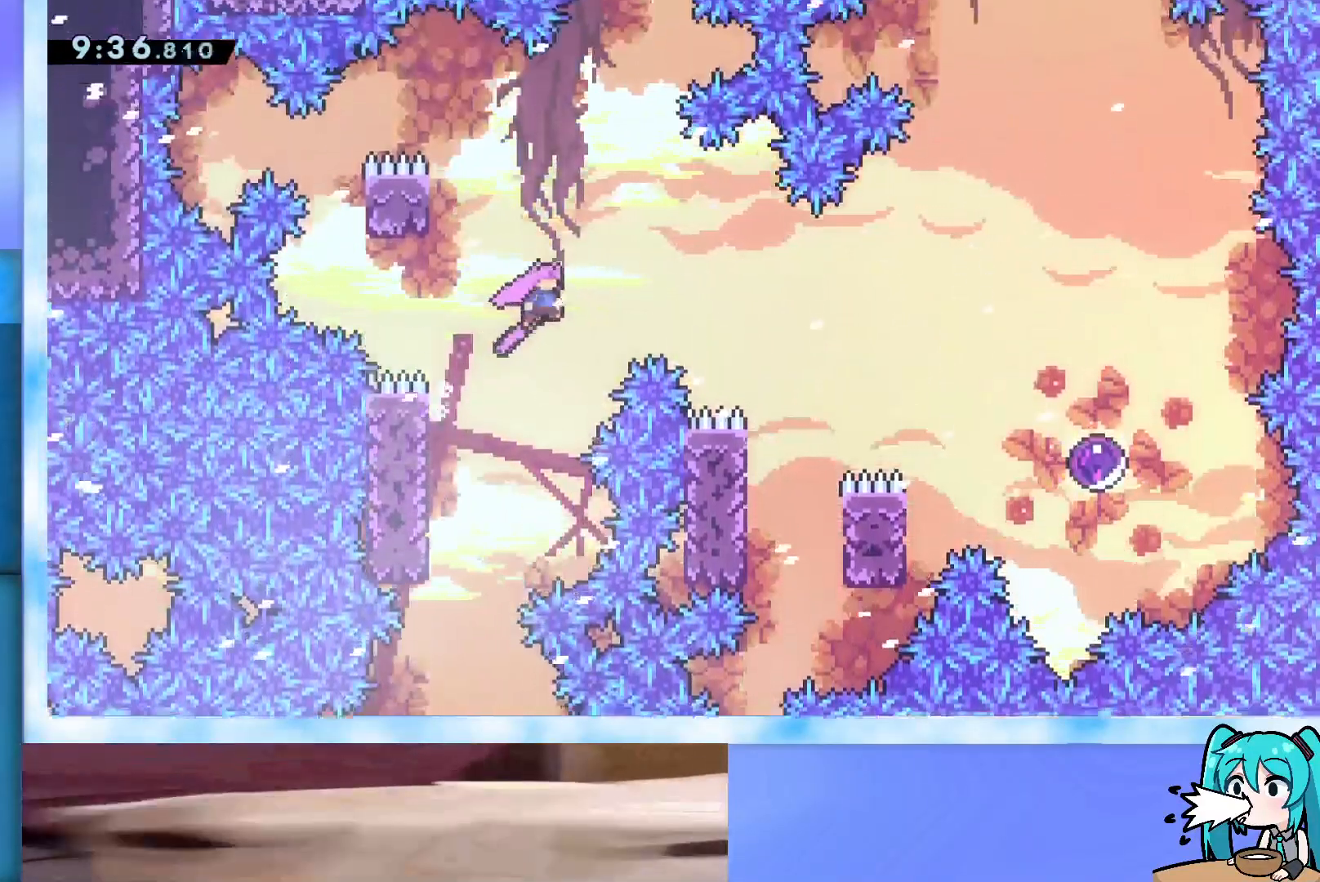
{"keys": ["dash", "right"], "events": [[117, "grab", "up"], [117, "j2", "up"], [167, "dash", "down"], [167, "jump", "up"], [350, "dash", "up"], [450, "dash", "down"]]}
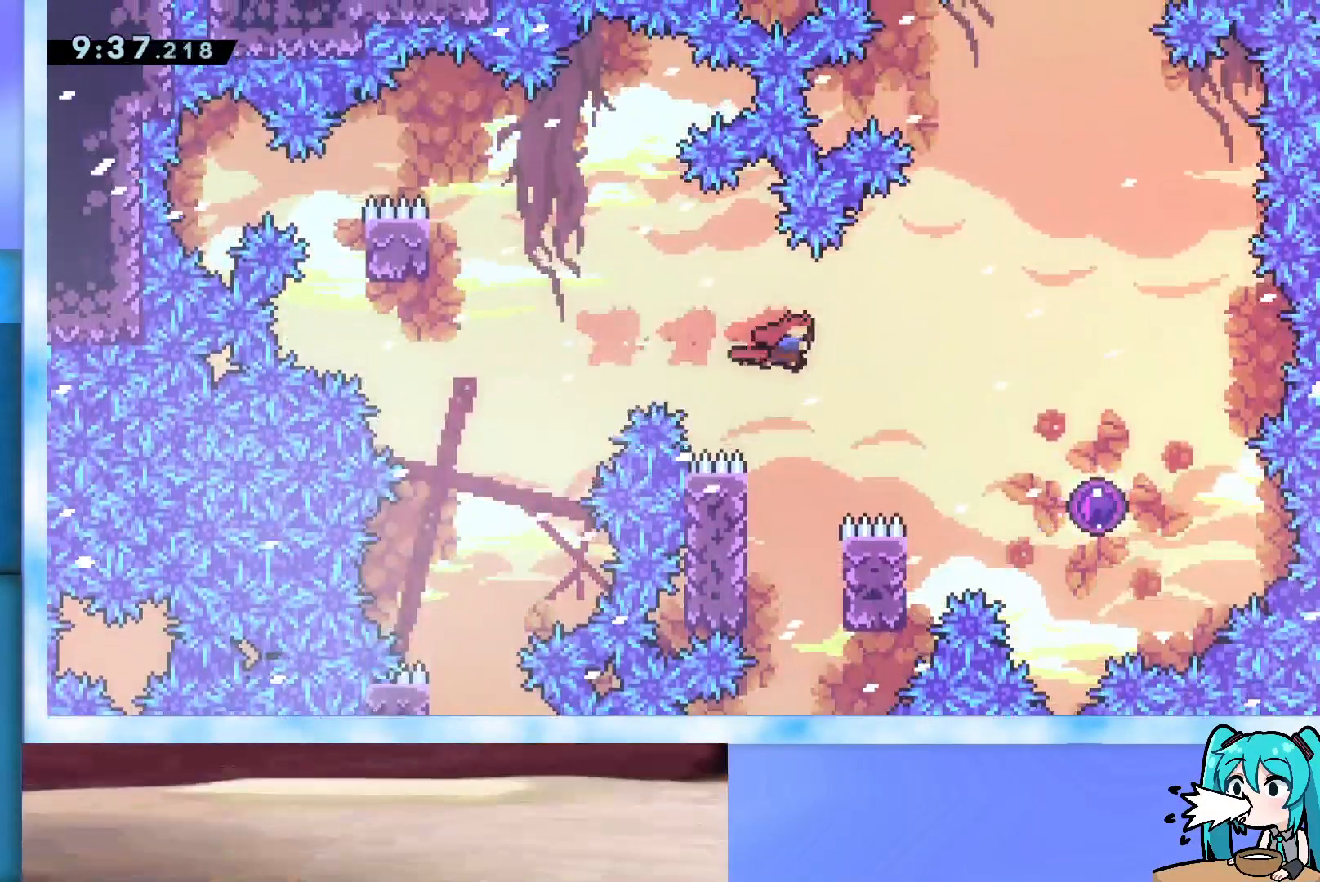
{"keys": [], "events": [[33, "dash", "up"], [417, "right", "up"]]}
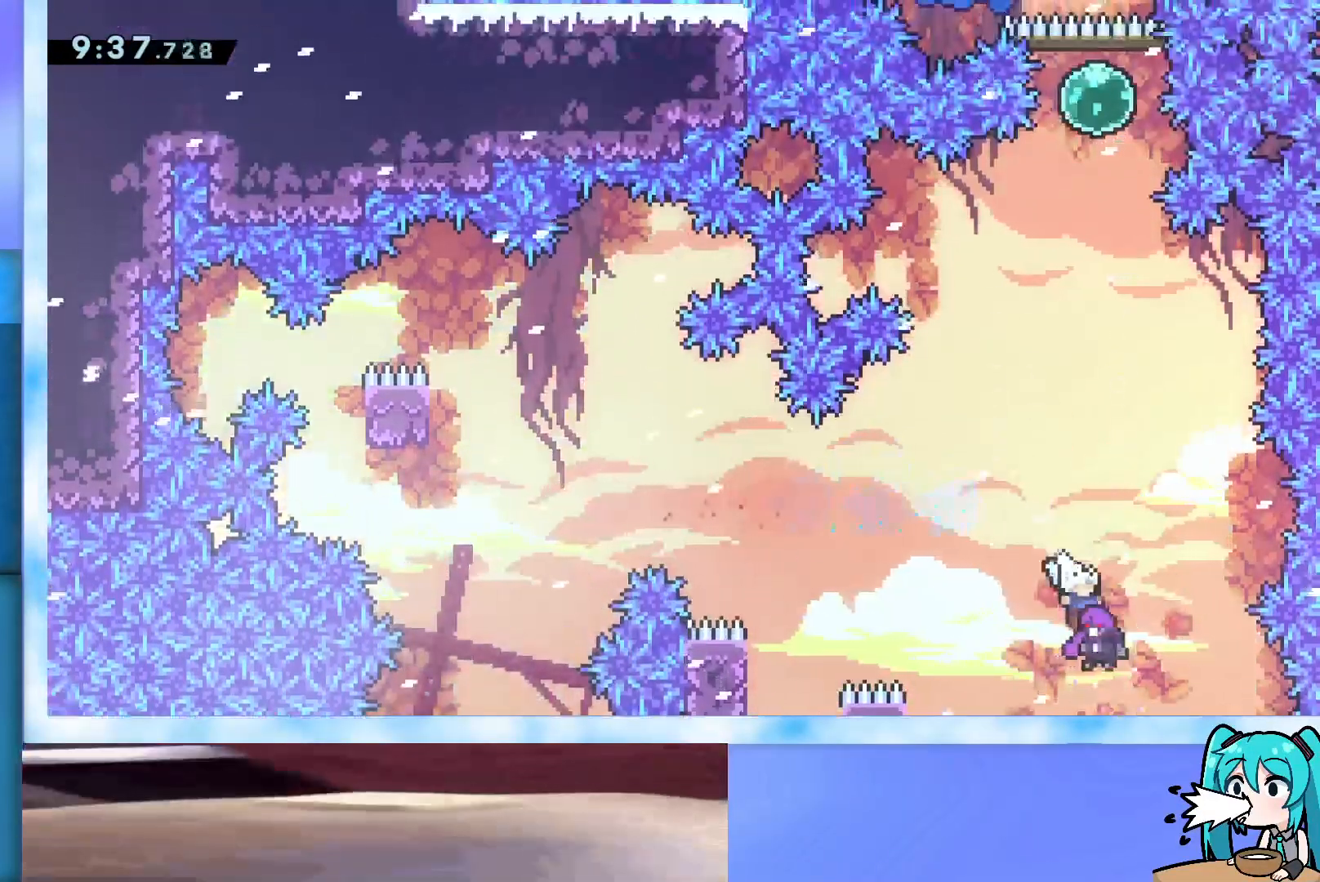
{"keys": ["up"], "events": [[50, "up", "down"]]}
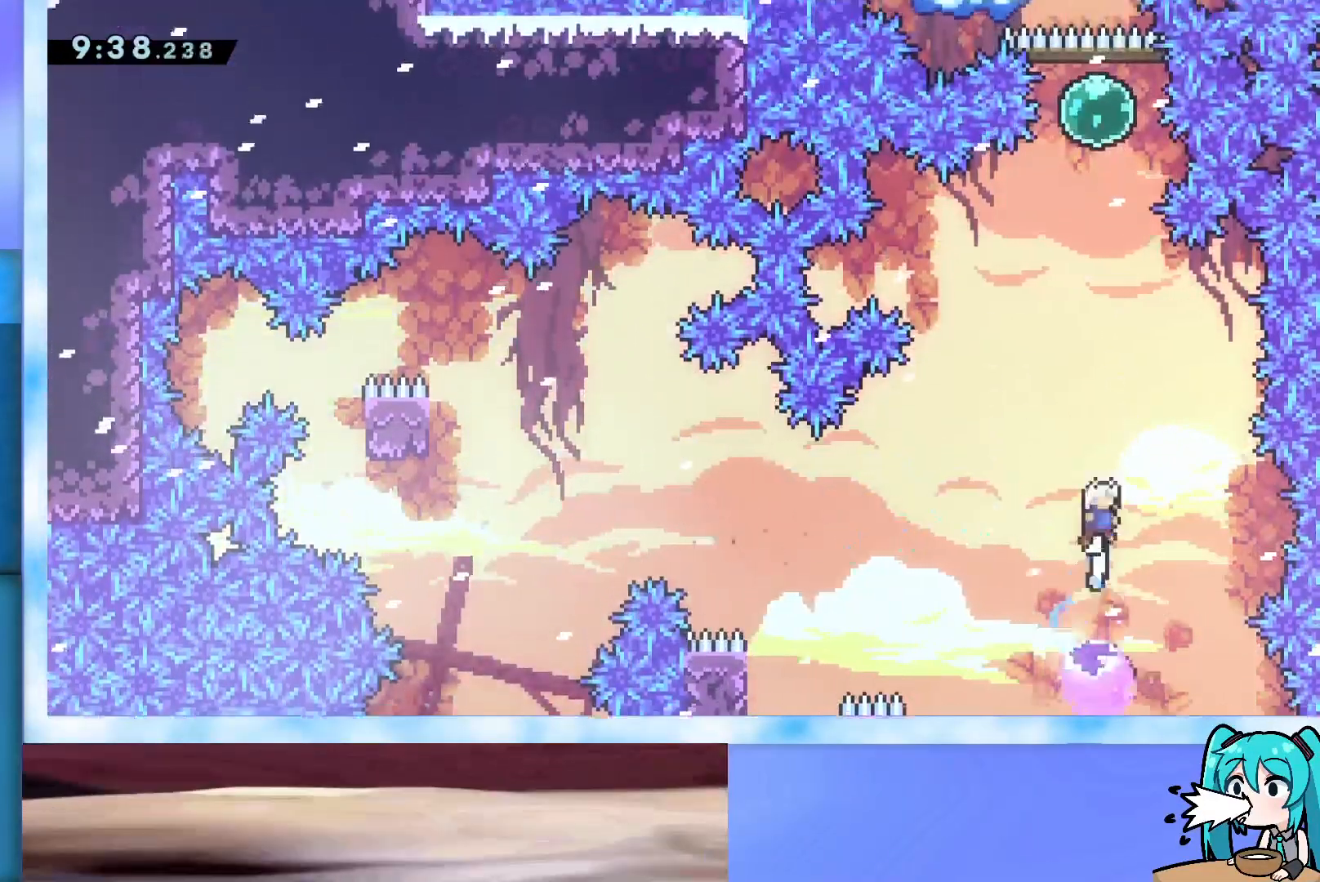
{"keys": ["dash", "up"], "events": [[350, "dash", "down"]]}
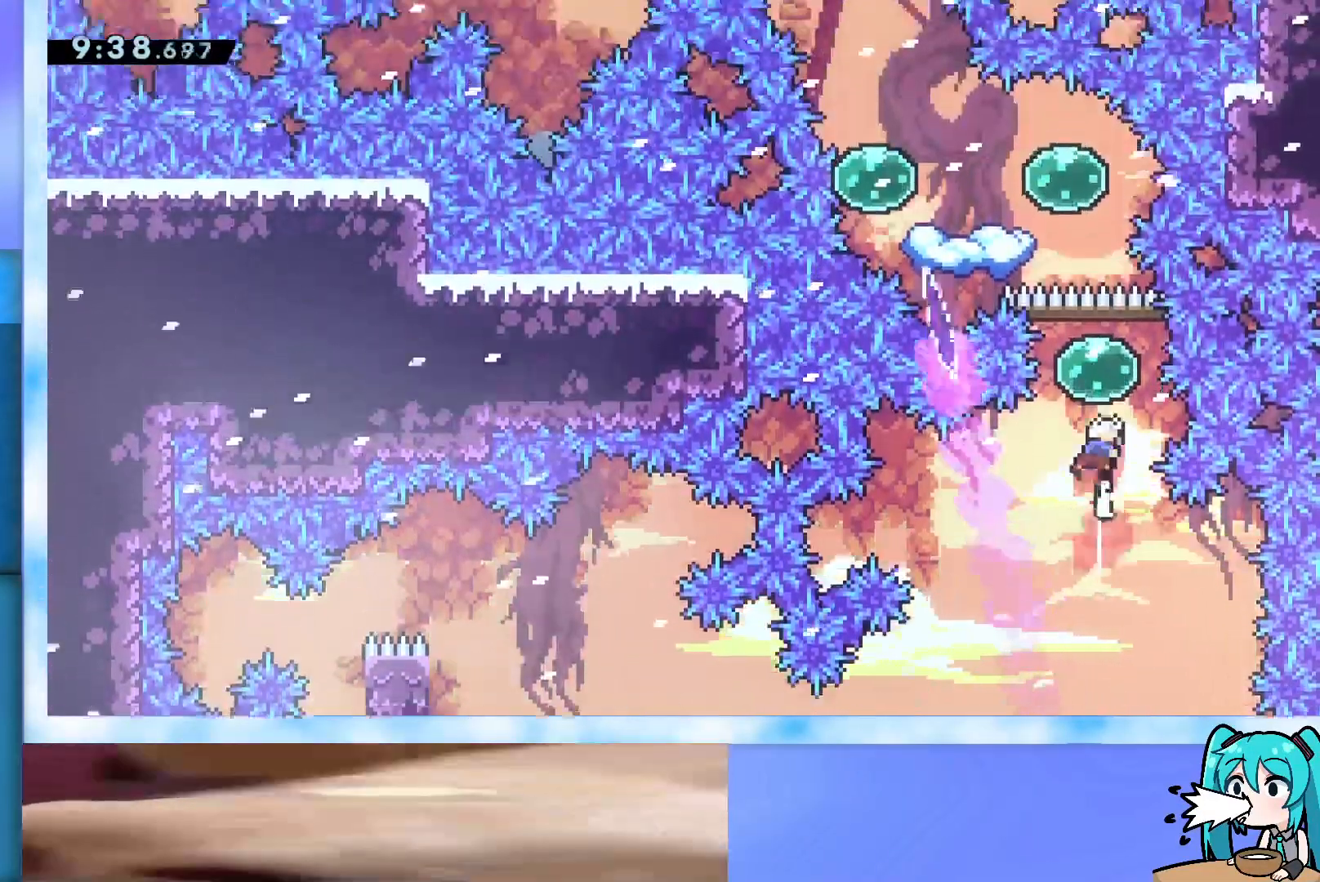
{"keys": ["dash"], "events": [[33, "dash", "up"], [133, "dash", "down"], [367, "dash", "up"], [417, "up", "up"], [467, "dash", "down"]]}
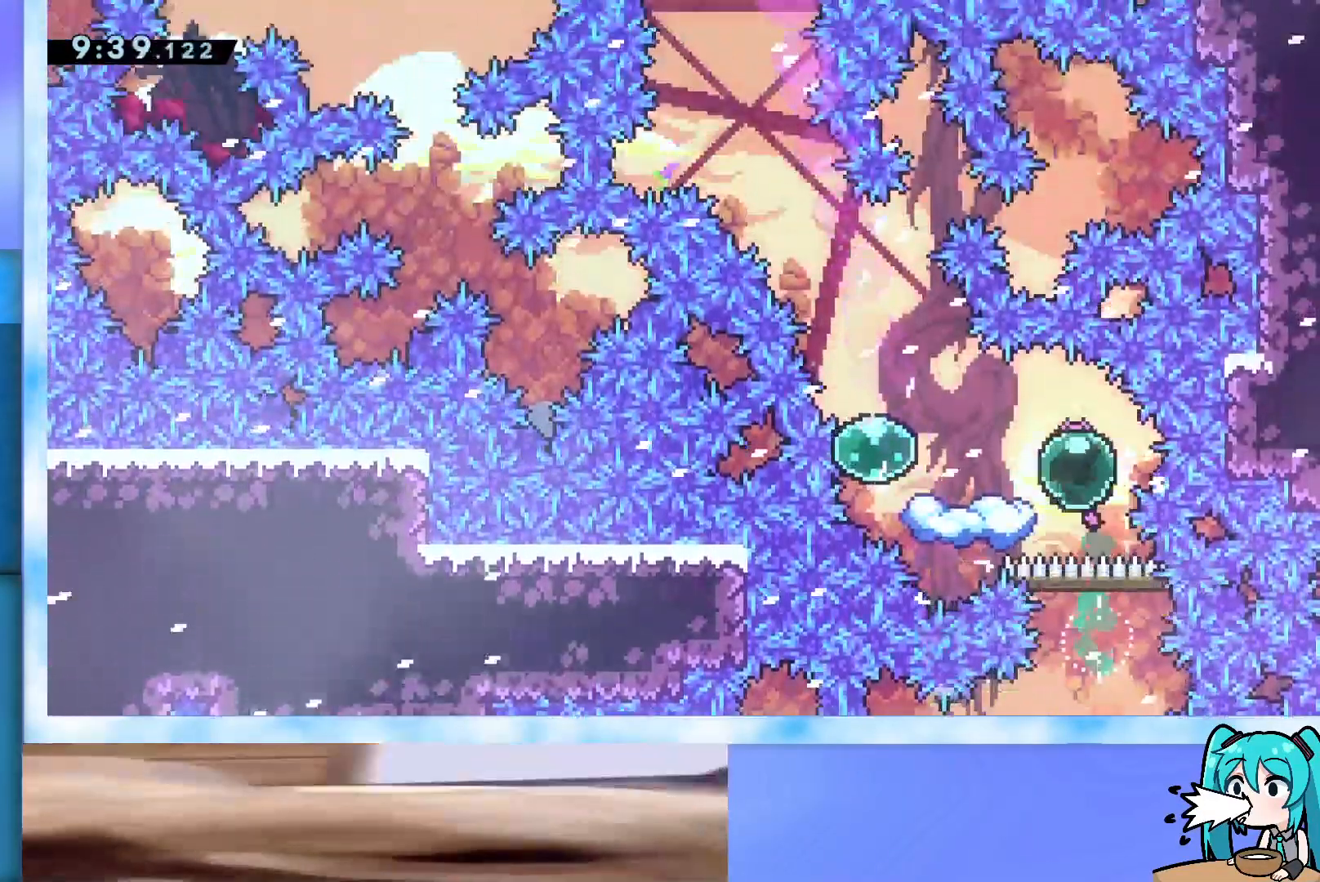
{"keys": ["dash", "left", "up"], "events": [[17, "left", "down"], [183, "dash", "up"], [183, "left", "up"], [233, "dash", "down"], [233, "right", "down"], [433, "dash", "up"], [433, "right", "up"], [467, "dash", "down"], [467, "left", "down"], [467, "up", "down"]]}
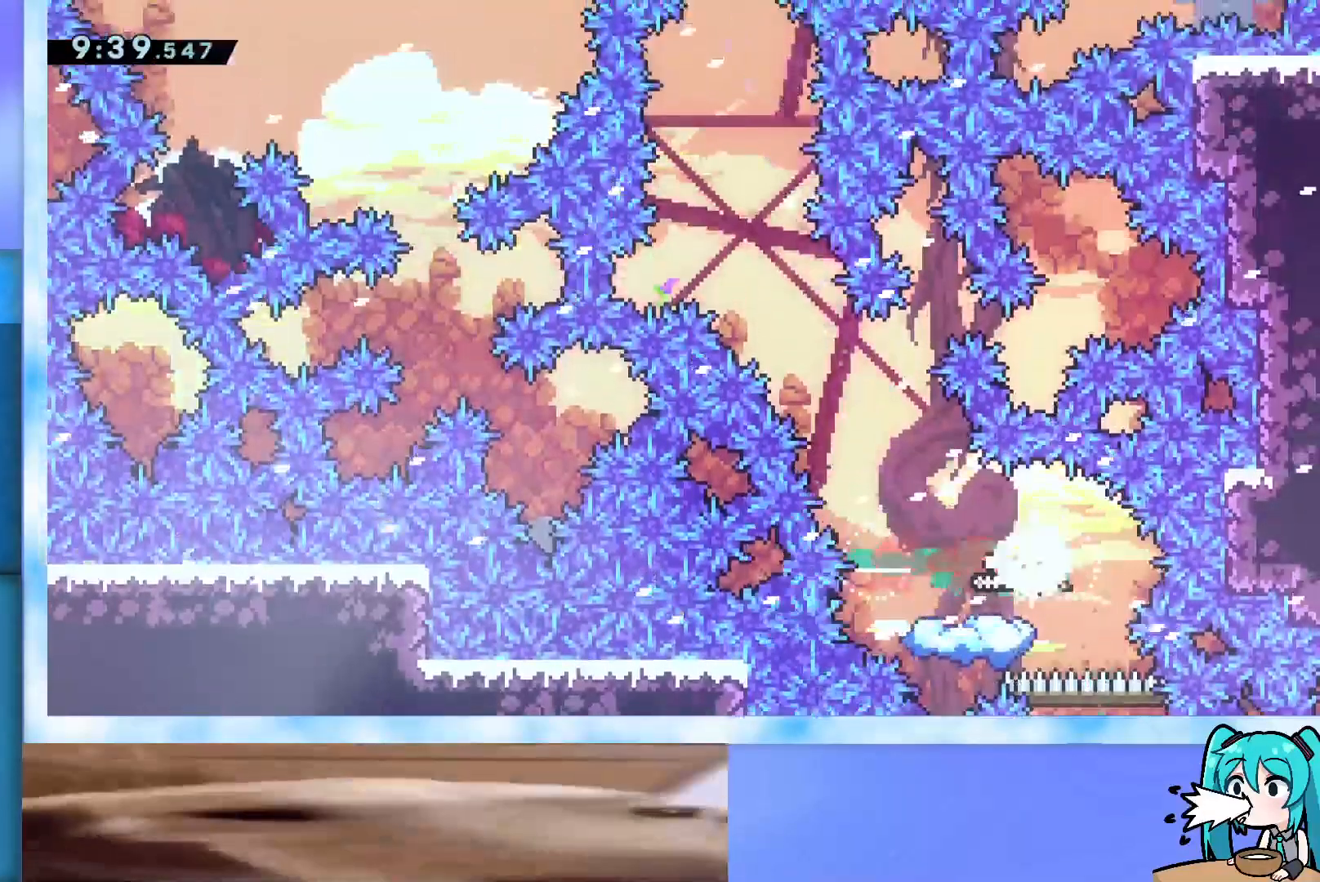
{"keys": ["down"], "events": [[150, "dash", "up"], [150, "left", "up"], [150, "up", "up"], [200, "down", "down"], [250, "dash", "down"], [433, "dash", "up"]]}
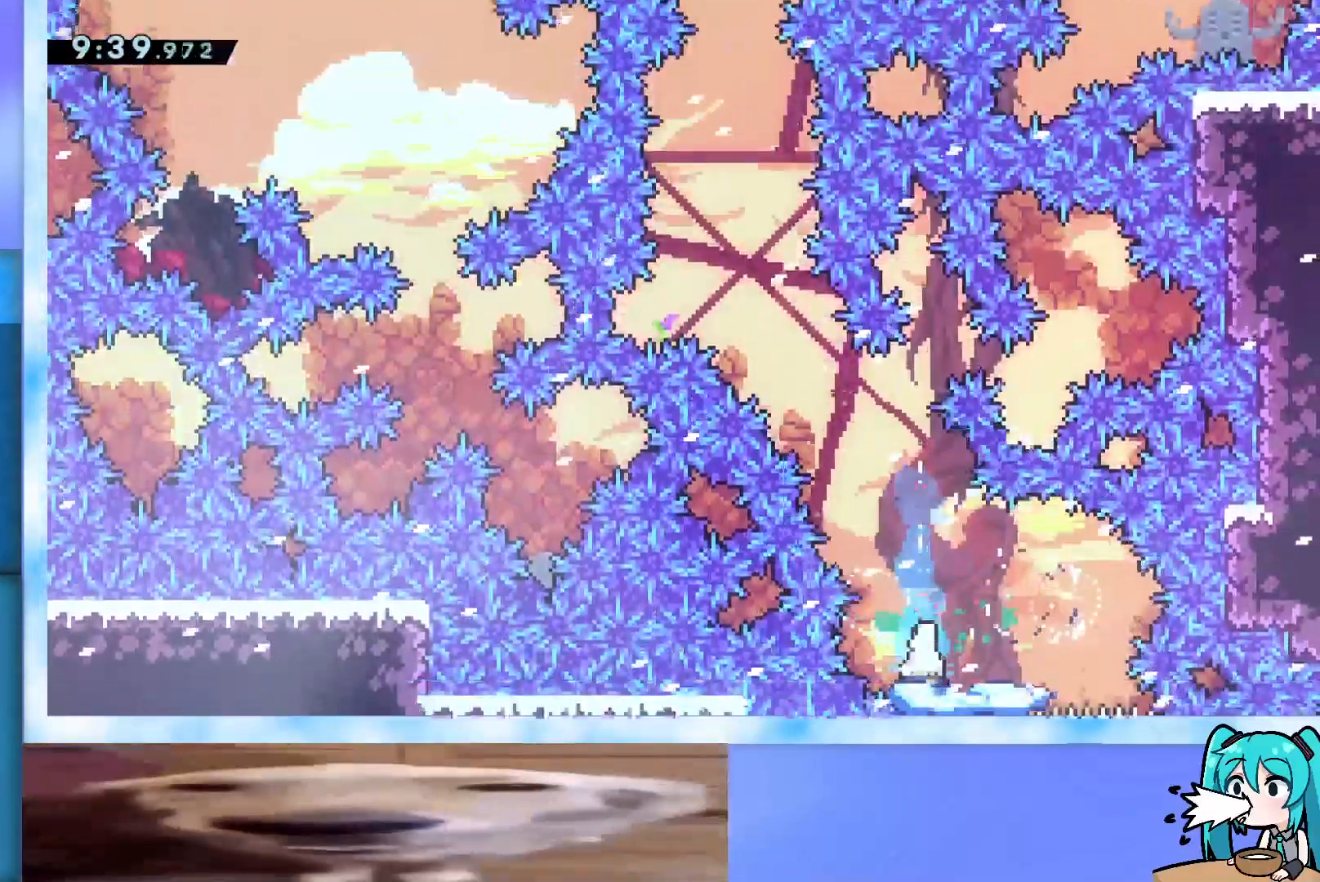
{"keys": ["down", "jump", "left"], "events": [[133, "left", "down"], [317, "jump", "down"]]}
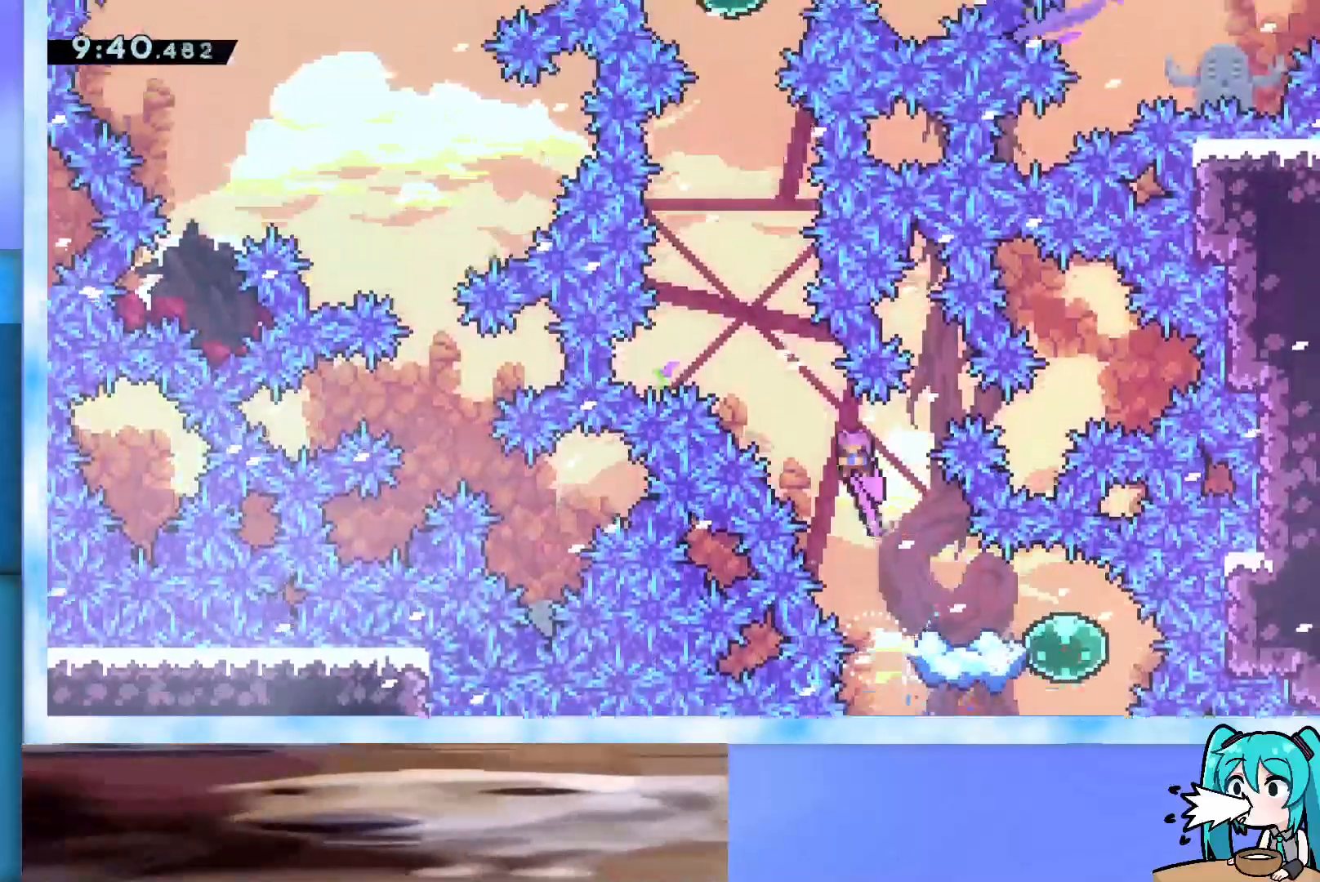
{"keys": ["dash", "jump", "up"], "events": [[283, "down", "up"], [283, "left", "up"], [333, "dash", "down"], [333, "up", "down"]]}
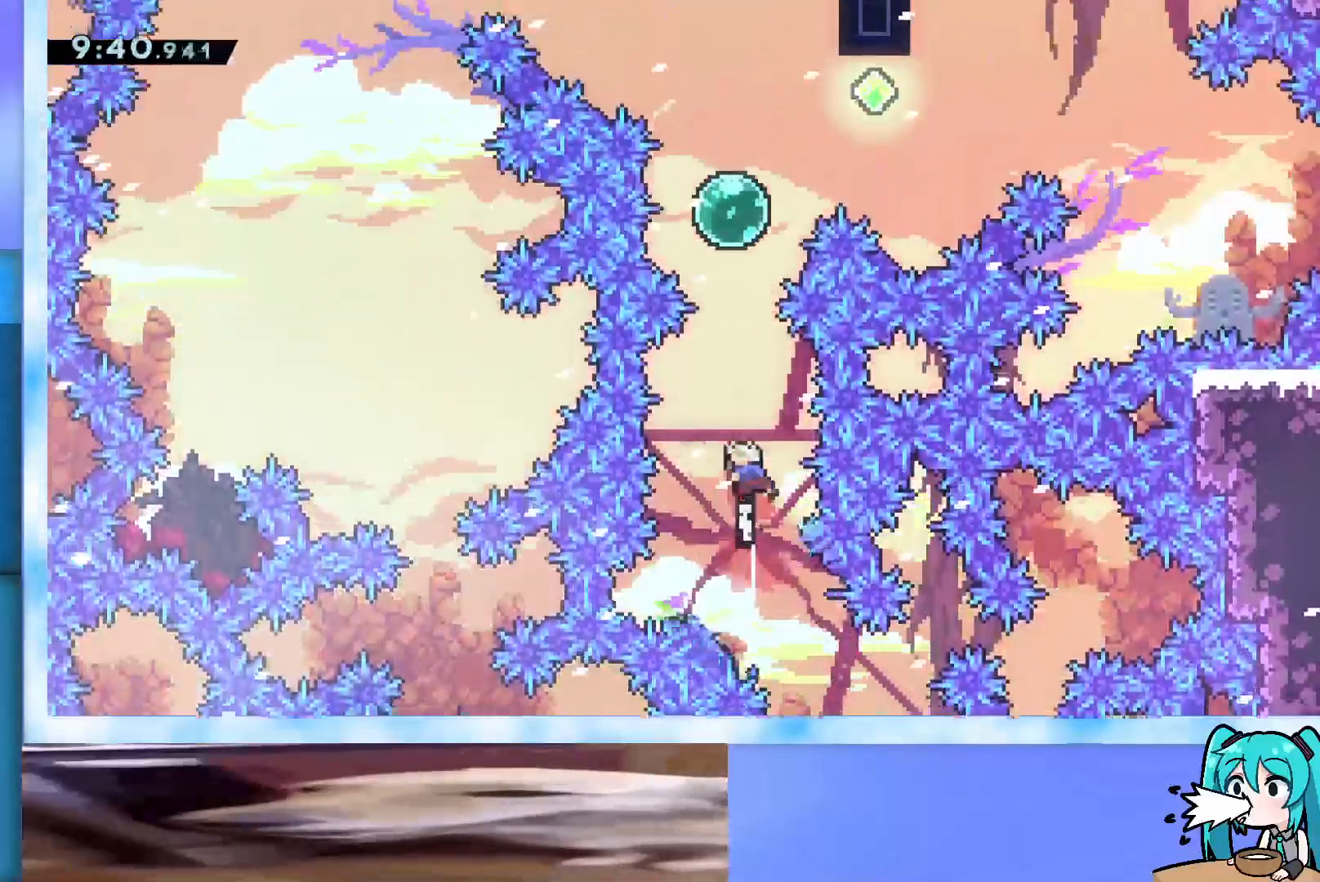
{"keys": ["dash", "up"], "events": [[67, "dash", "up"], [117, "jump", "up"], [167, "dash", "down"], [350, "dash", "up"], [450, "dash", "down"]]}
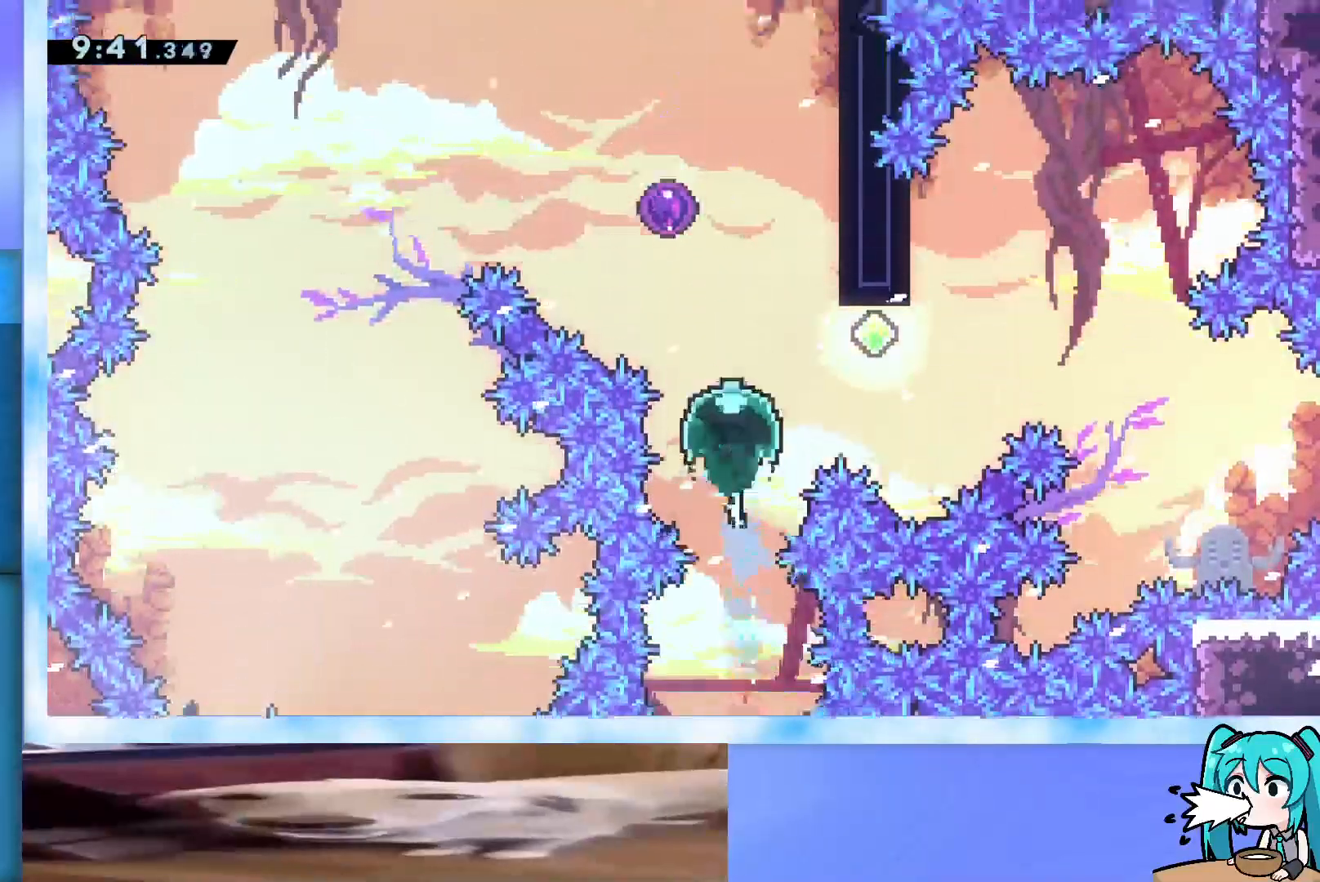
{"keys": ["grab", "right"], "events": [[83, "dash", "up"], [83, "right", "down"], [133, "grab", "down"], [133, "up", "up"]]}
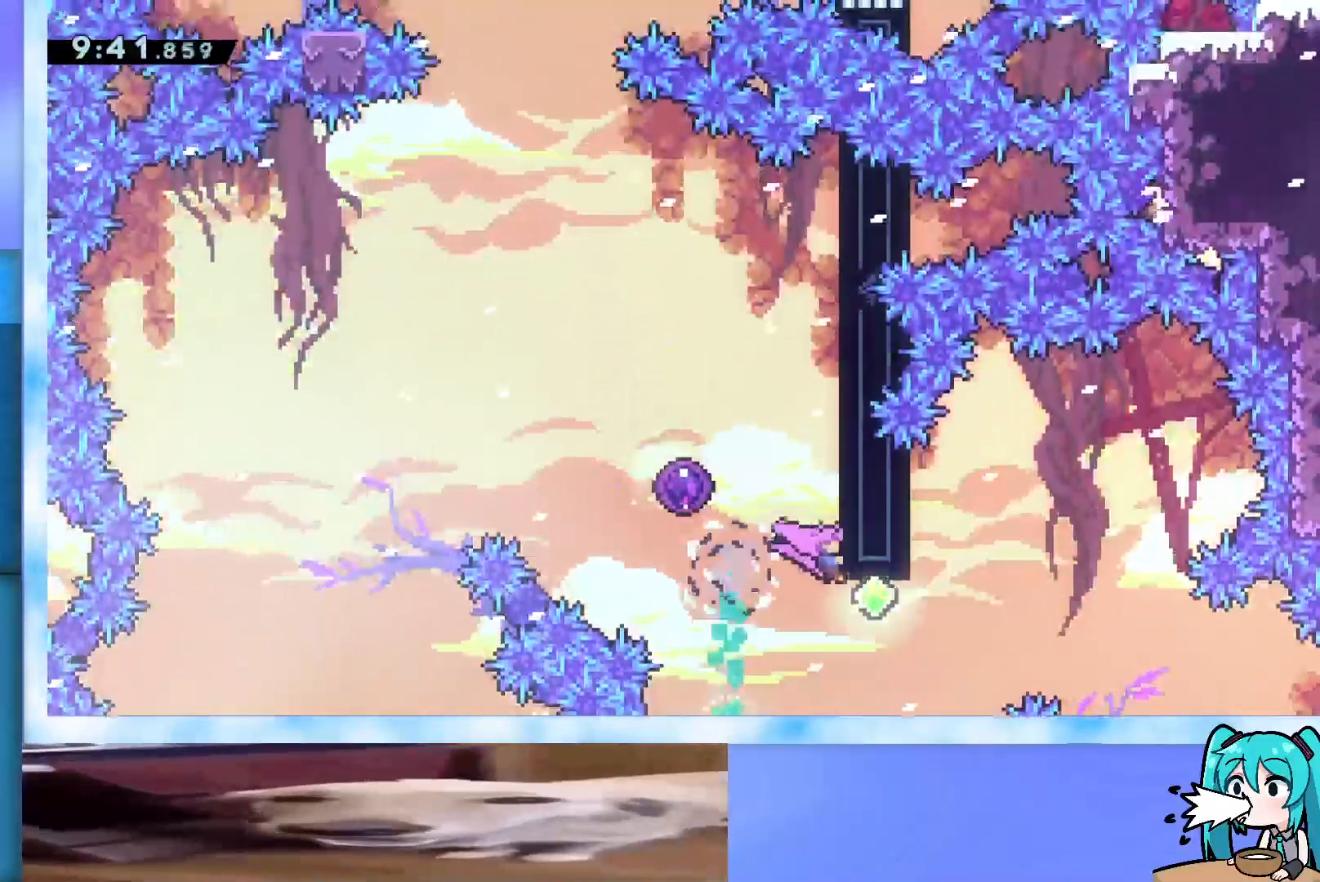
{"keys": ["grab"], "events": [[50, "up", "down"], [100, "right", "up"], [467, "up", "up"]]}
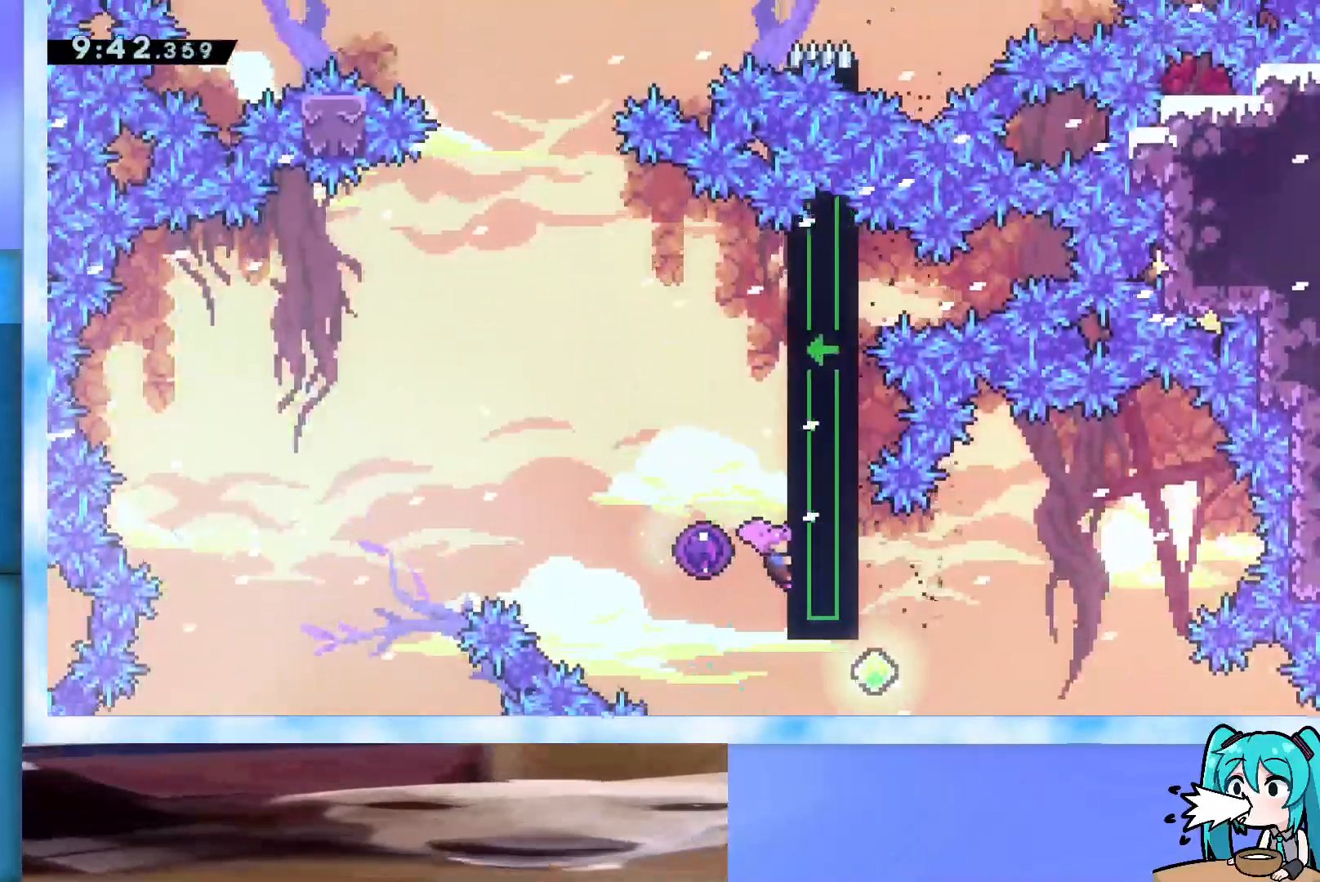
{"keys": [], "events": [[450, "grab", "up"]]}